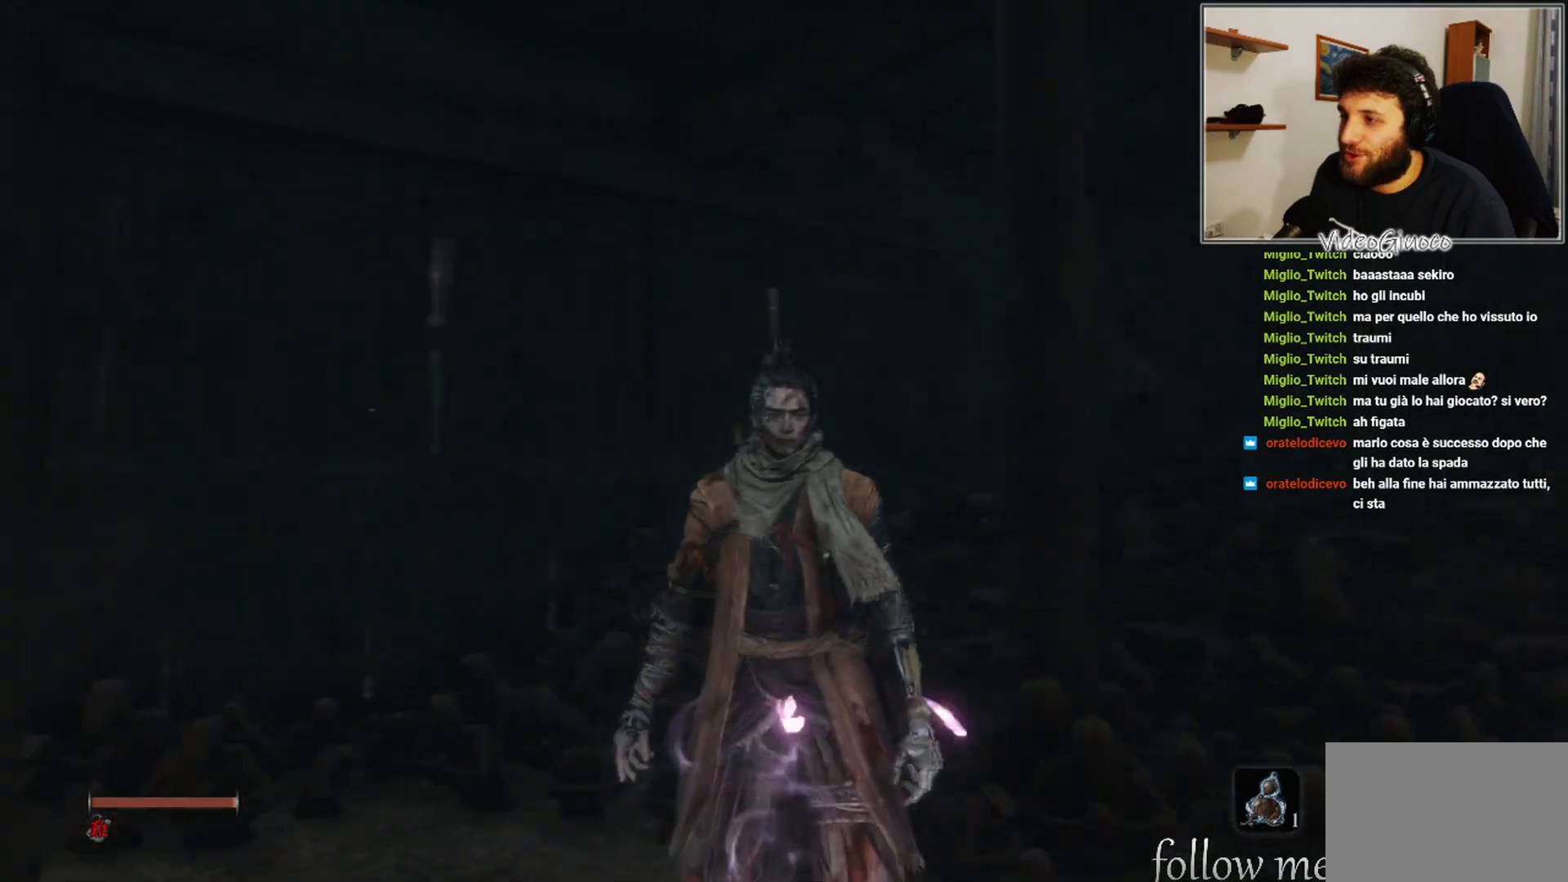
Gameplay with a controller (Xbox layout); each line is a JSON object with the inputs held at the frame after it. "events" lists button and stick changes between this image and that frame as [ms after this image, input, new state], when the widget could be followed in between.
{"buttons": [], "left_stick": "center", "right_stick": "right", "events": []}
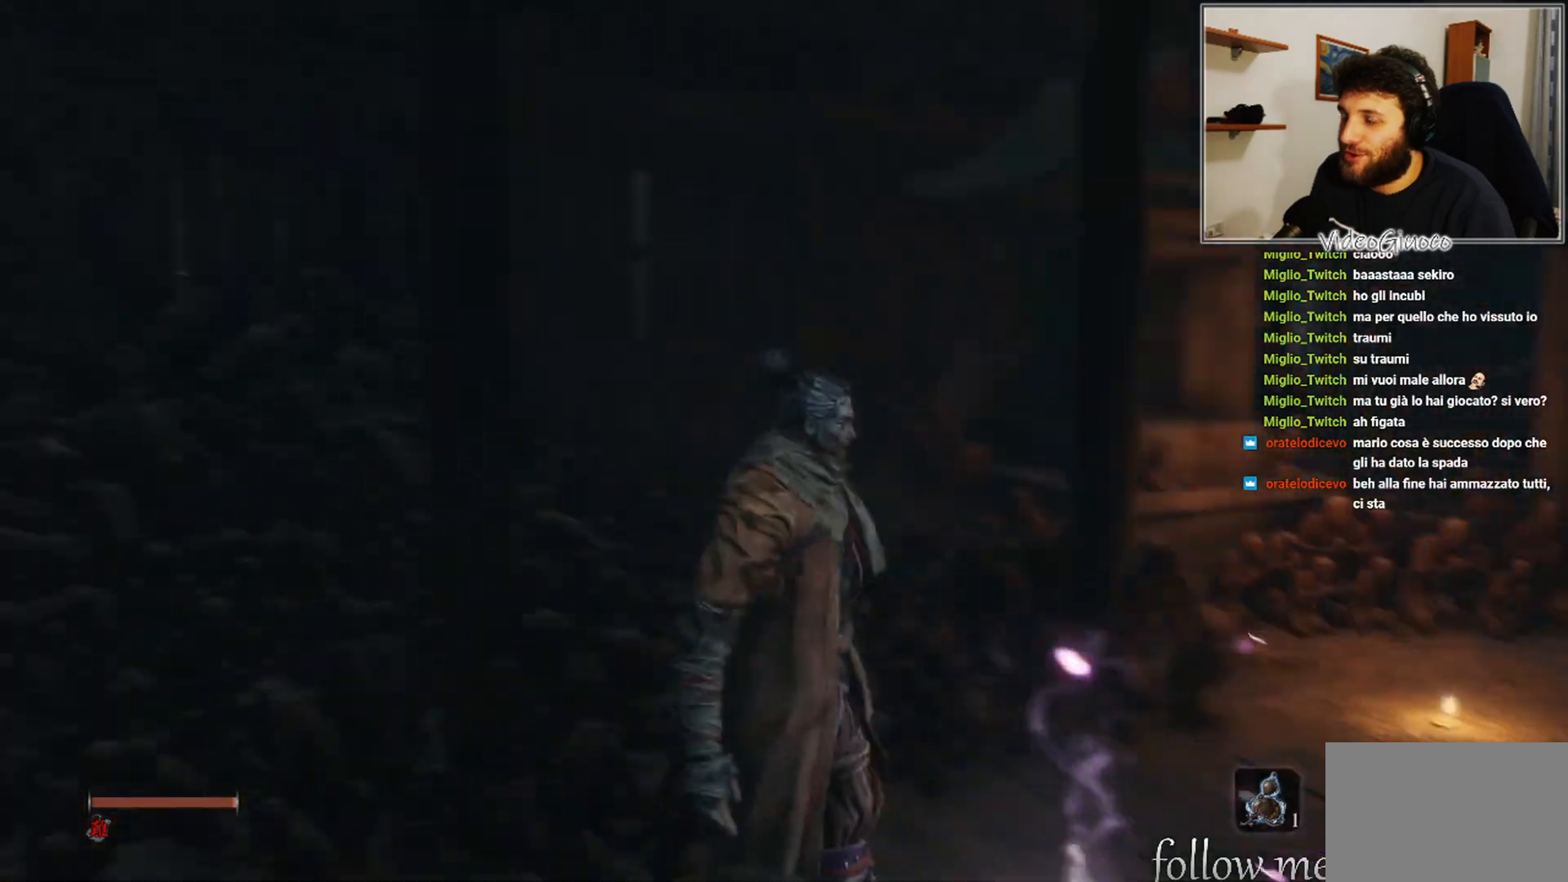
{"buttons": [], "left_stick": "center", "right_stick": "left", "events": [[250, "right_stick", "center"], [417, "right_stick", "left"]]}
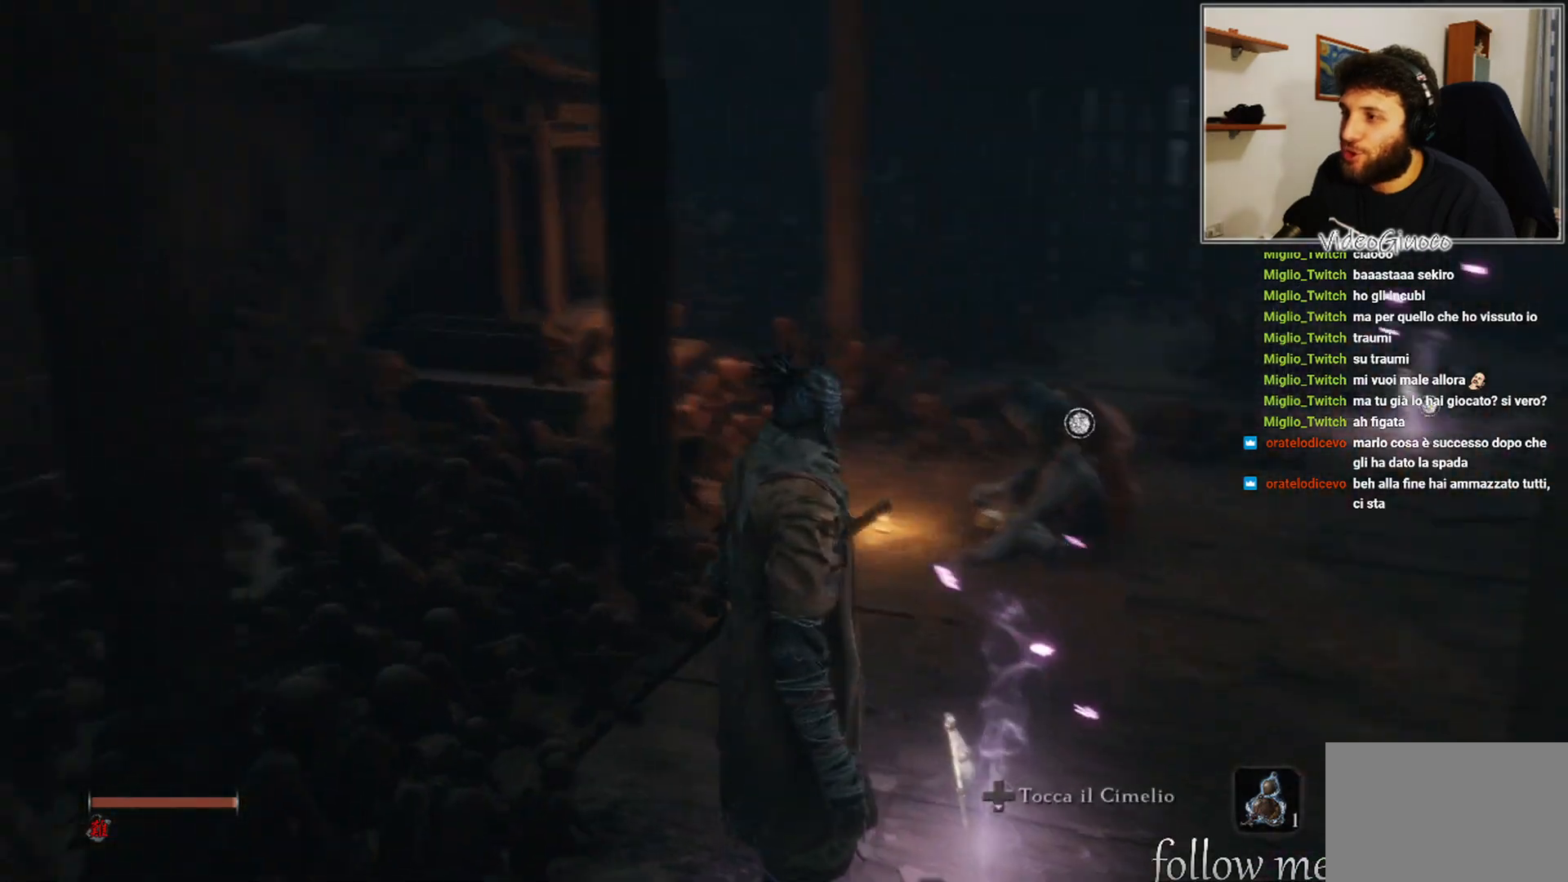
{"buttons": [], "left_stick": "center", "right_stick": "center", "events": [[467, "right_stick", "center"]]}
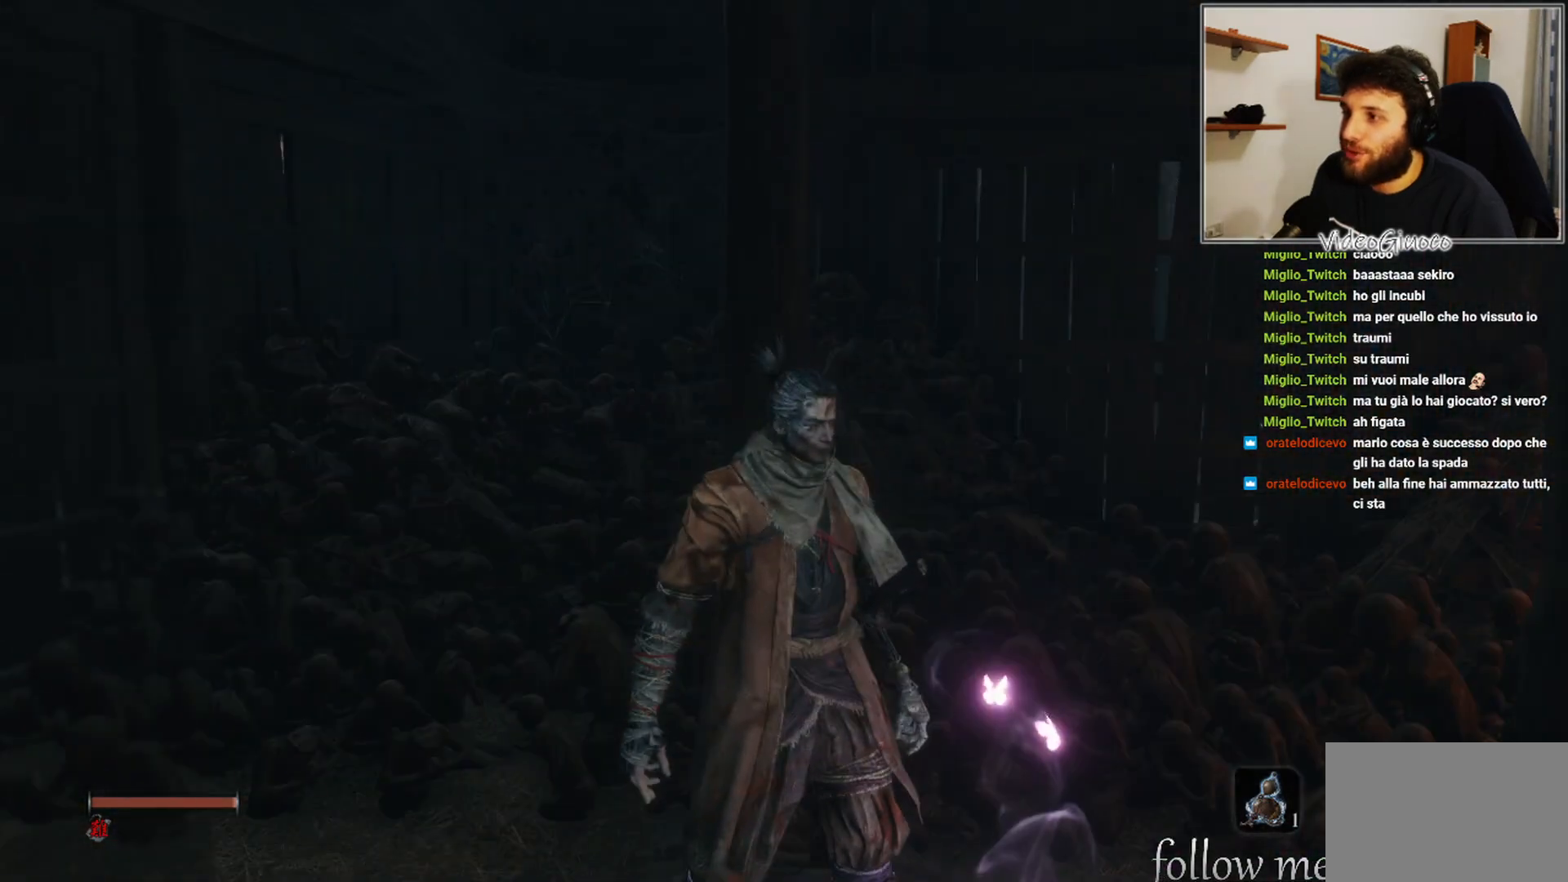
{"buttons": [], "left_stick": "center", "right_stick": "center", "events": []}
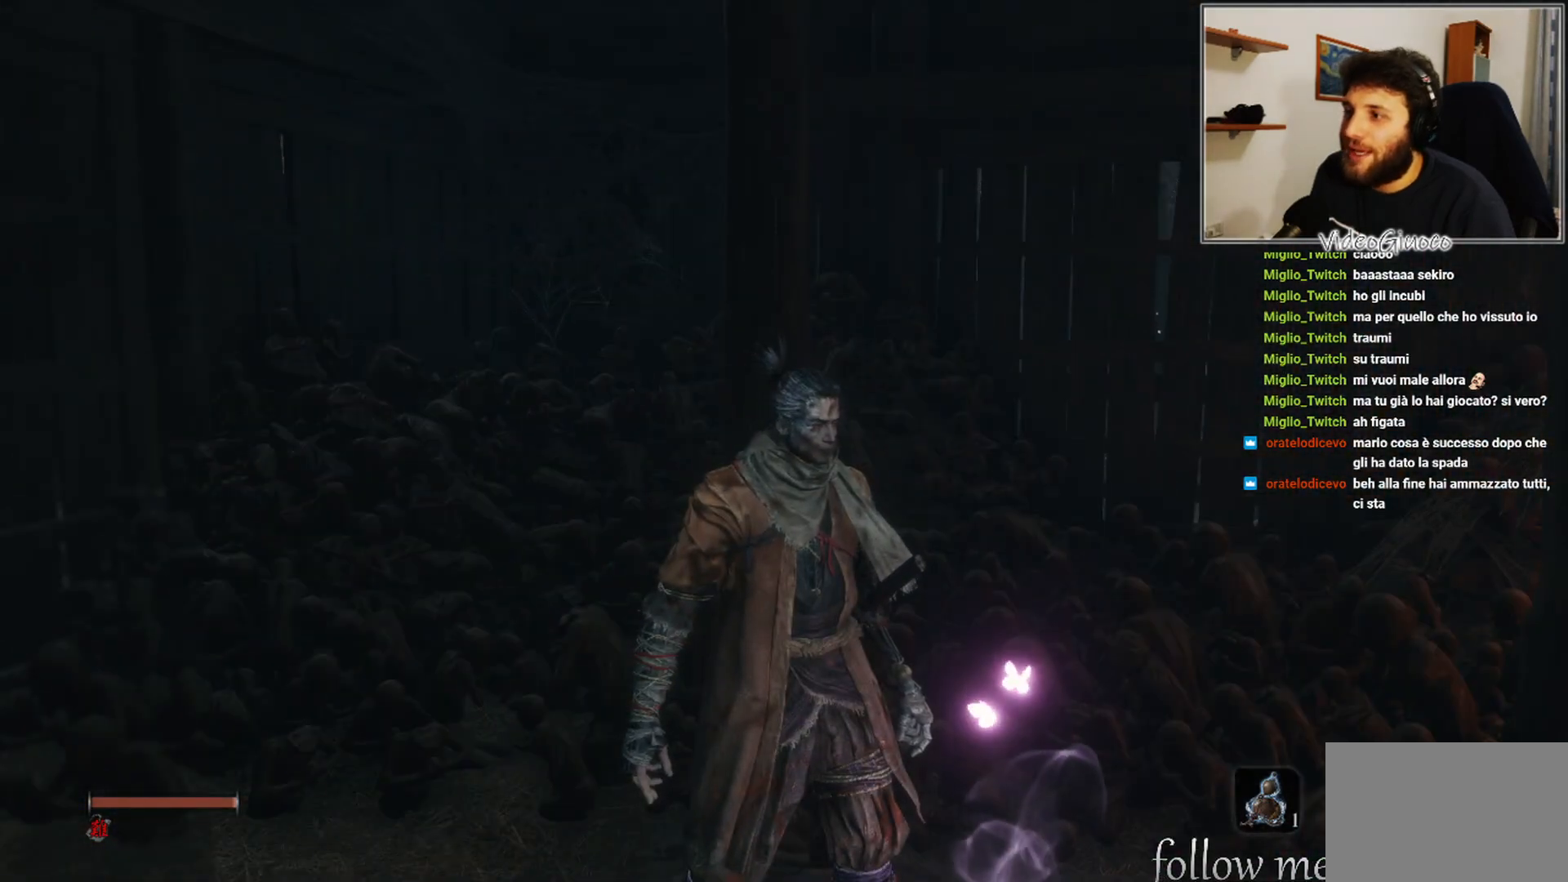
{"buttons": [], "left_stick": "center", "right_stick": "center", "events": []}
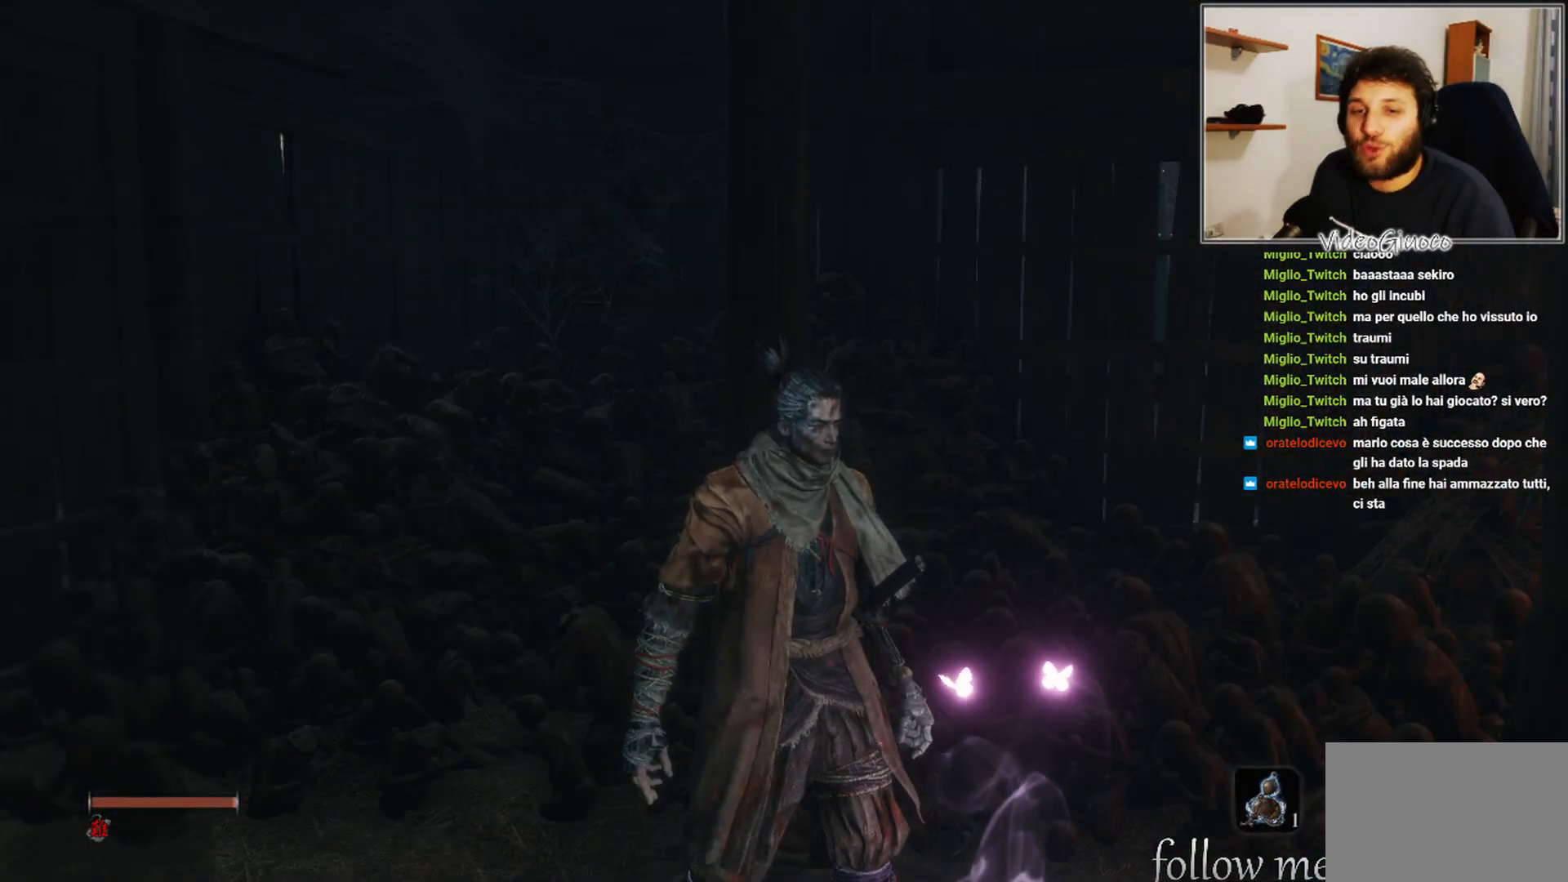
{"buttons": [], "left_stick": "down-right", "right_stick": "right", "events": [[150, "left_stick", "down-right"], [450, "right_stick", "right"]]}
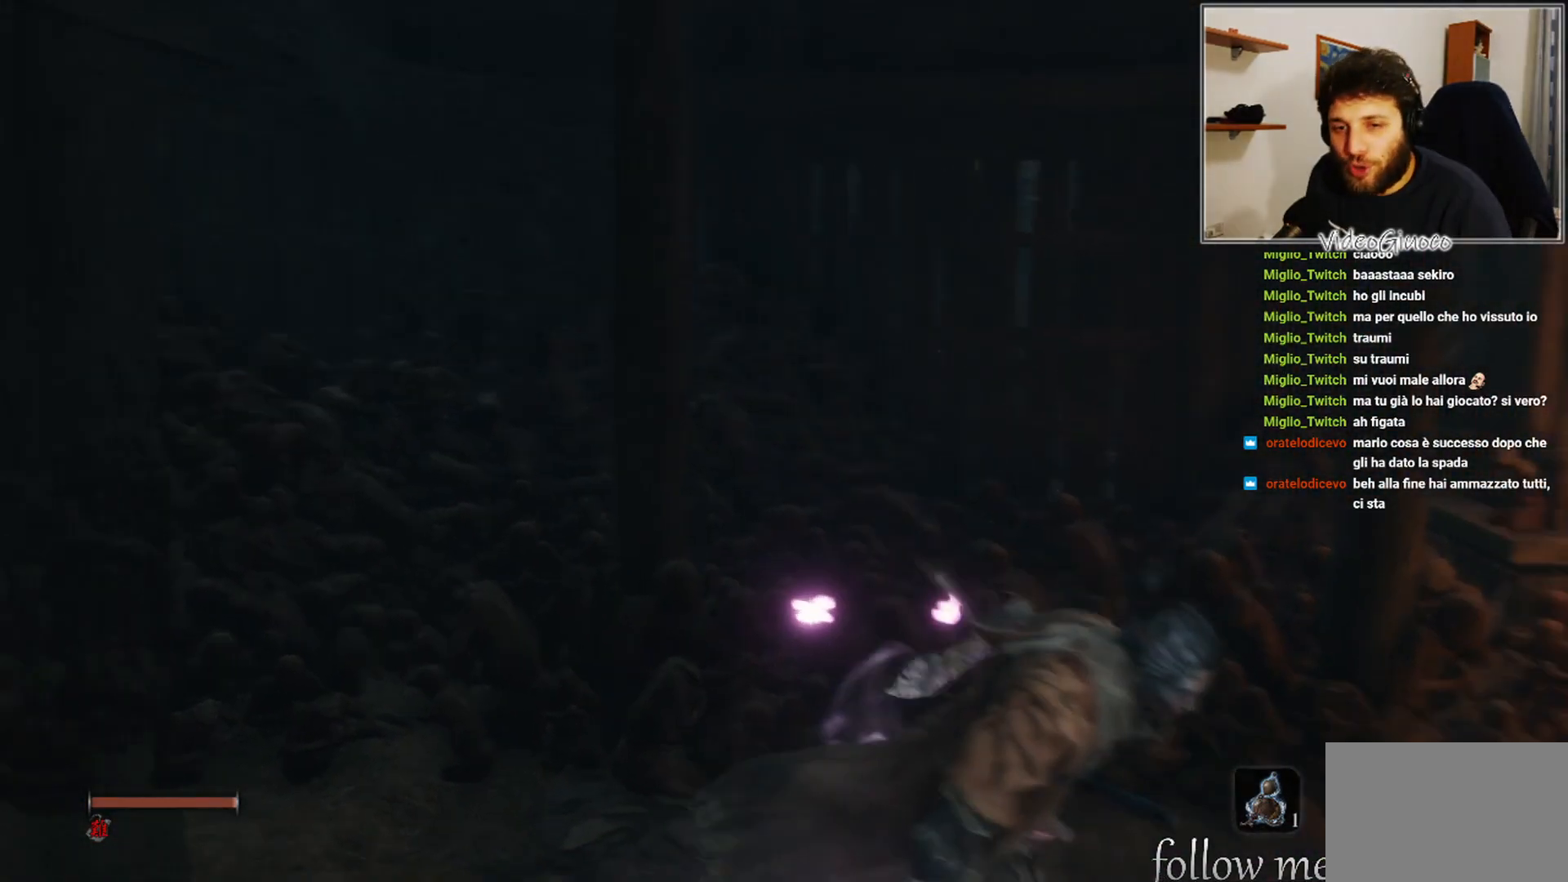
{"buttons": [], "left_stick": "right", "right_stick": "center", "events": [[267, "right_stick", "center"], [433, "left_stick", "right"]]}
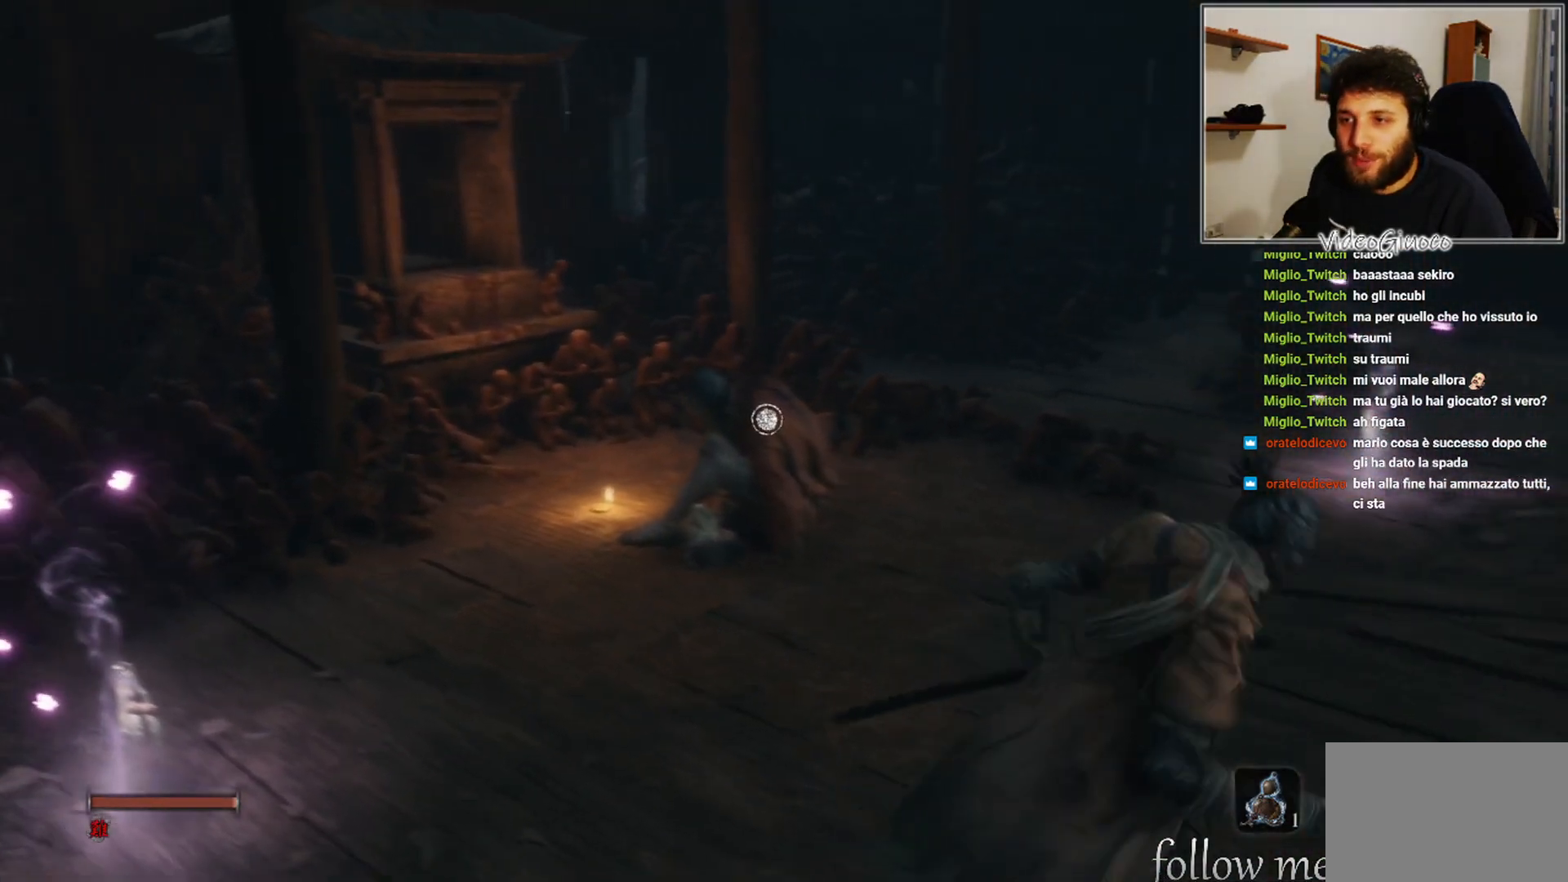
{"buttons": [], "left_stick": "center", "right_stick": "center", "events": [[33, "left_stick", "up-right"], [417, "left_stick", "center"]]}
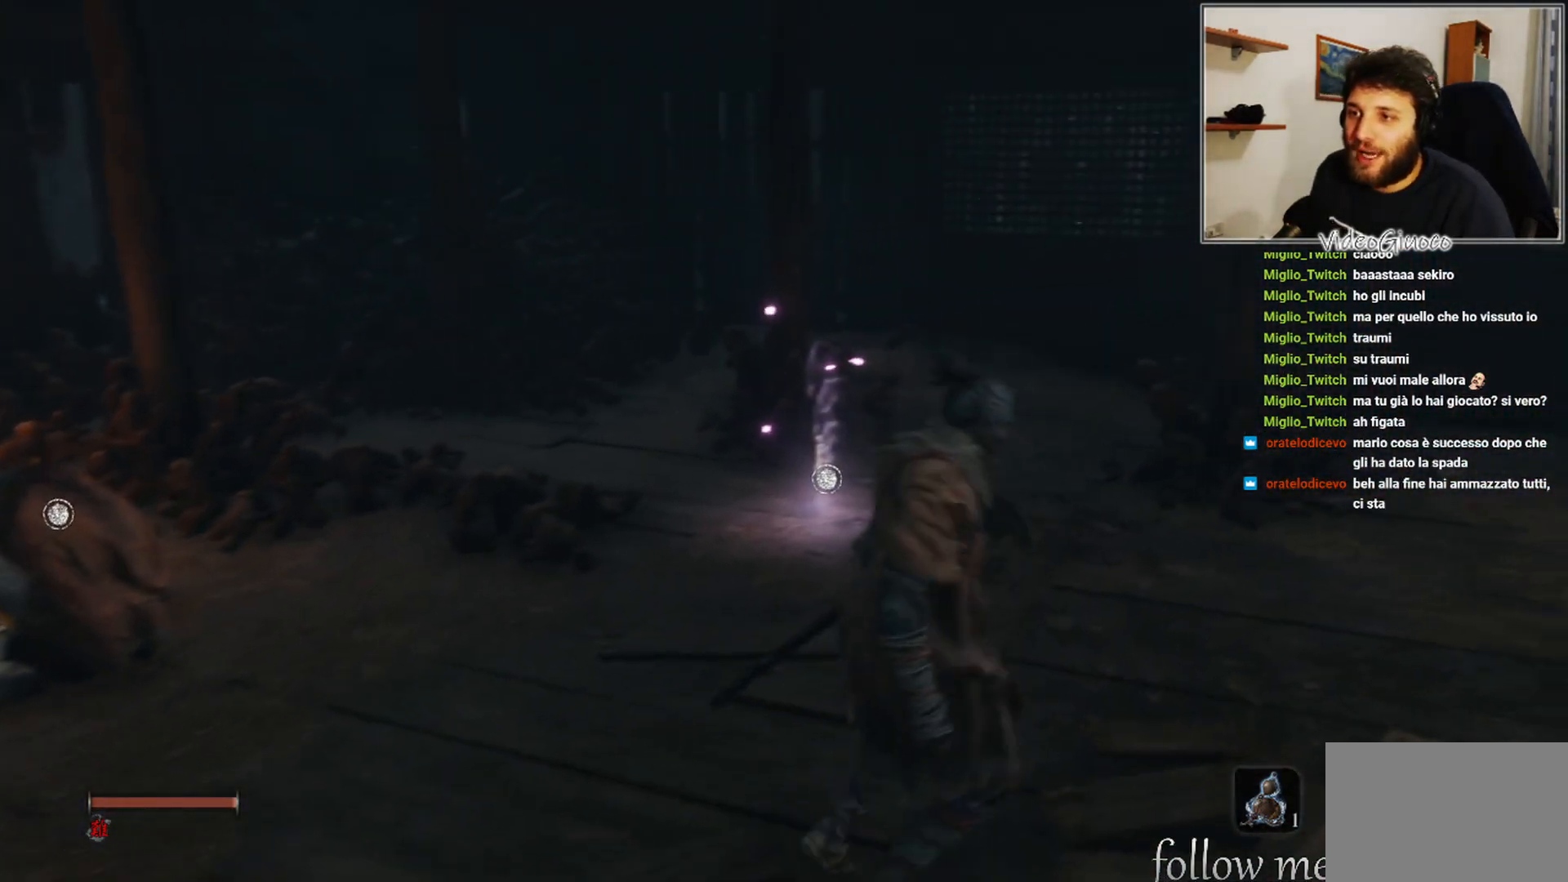
{"buttons": [], "left_stick": "right", "right_stick": "right", "events": [[33, "left_stick", "down-right"], [233, "left_stick", "center"], [333, "right_stick", "right"], [483, "left_stick", "right"]]}
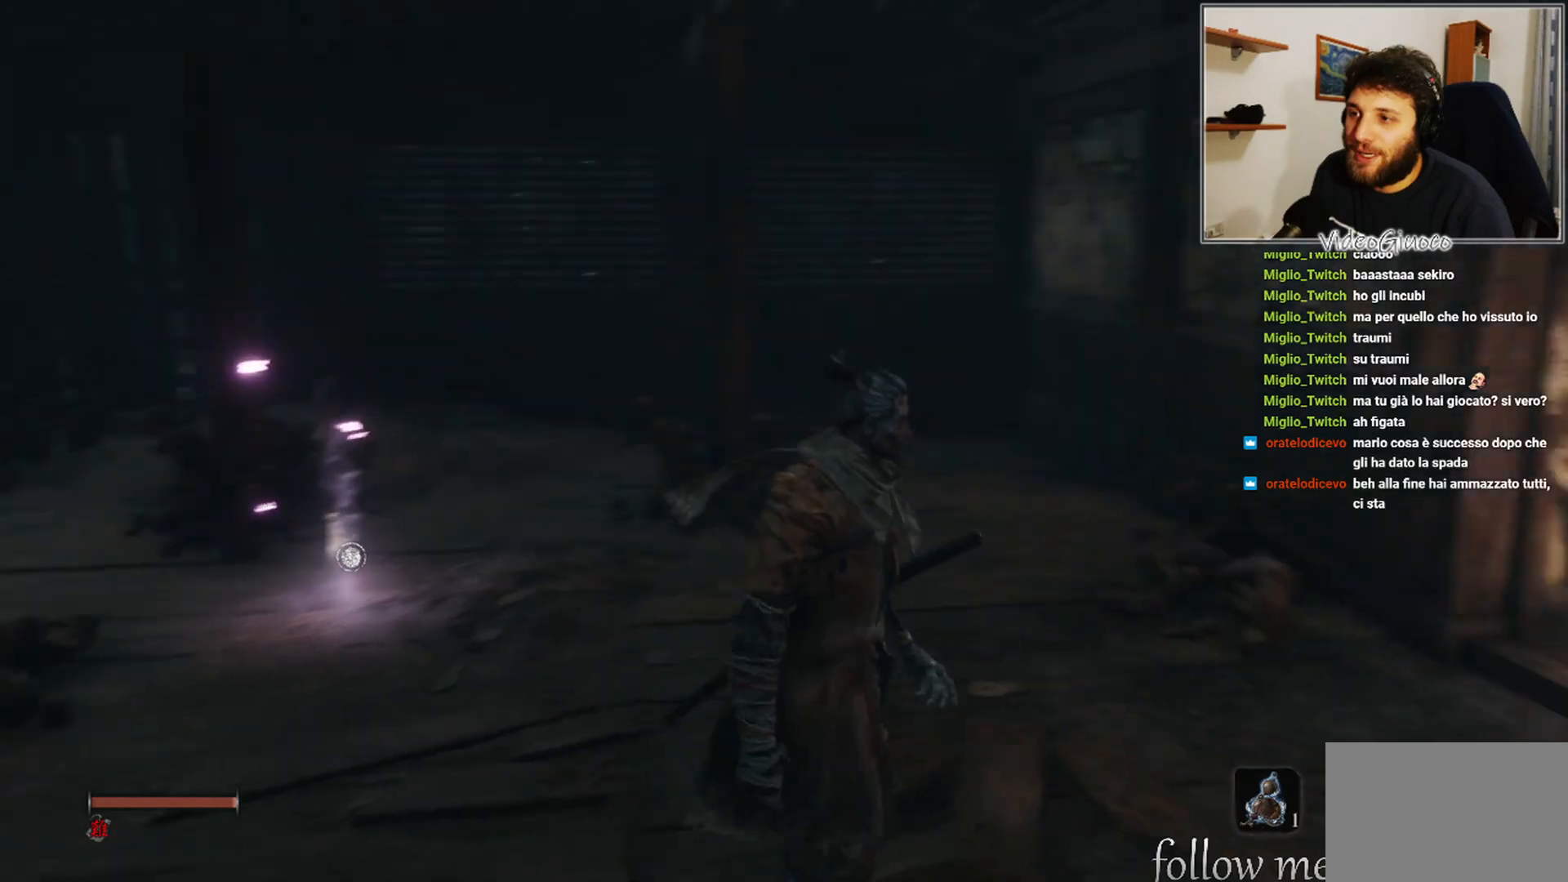
{"buttons": [], "left_stick": "up", "right_stick": "center", "events": [[50, "left_stick", "up-right"], [317, "right_stick", "center"], [450, "left_stick", "up"]]}
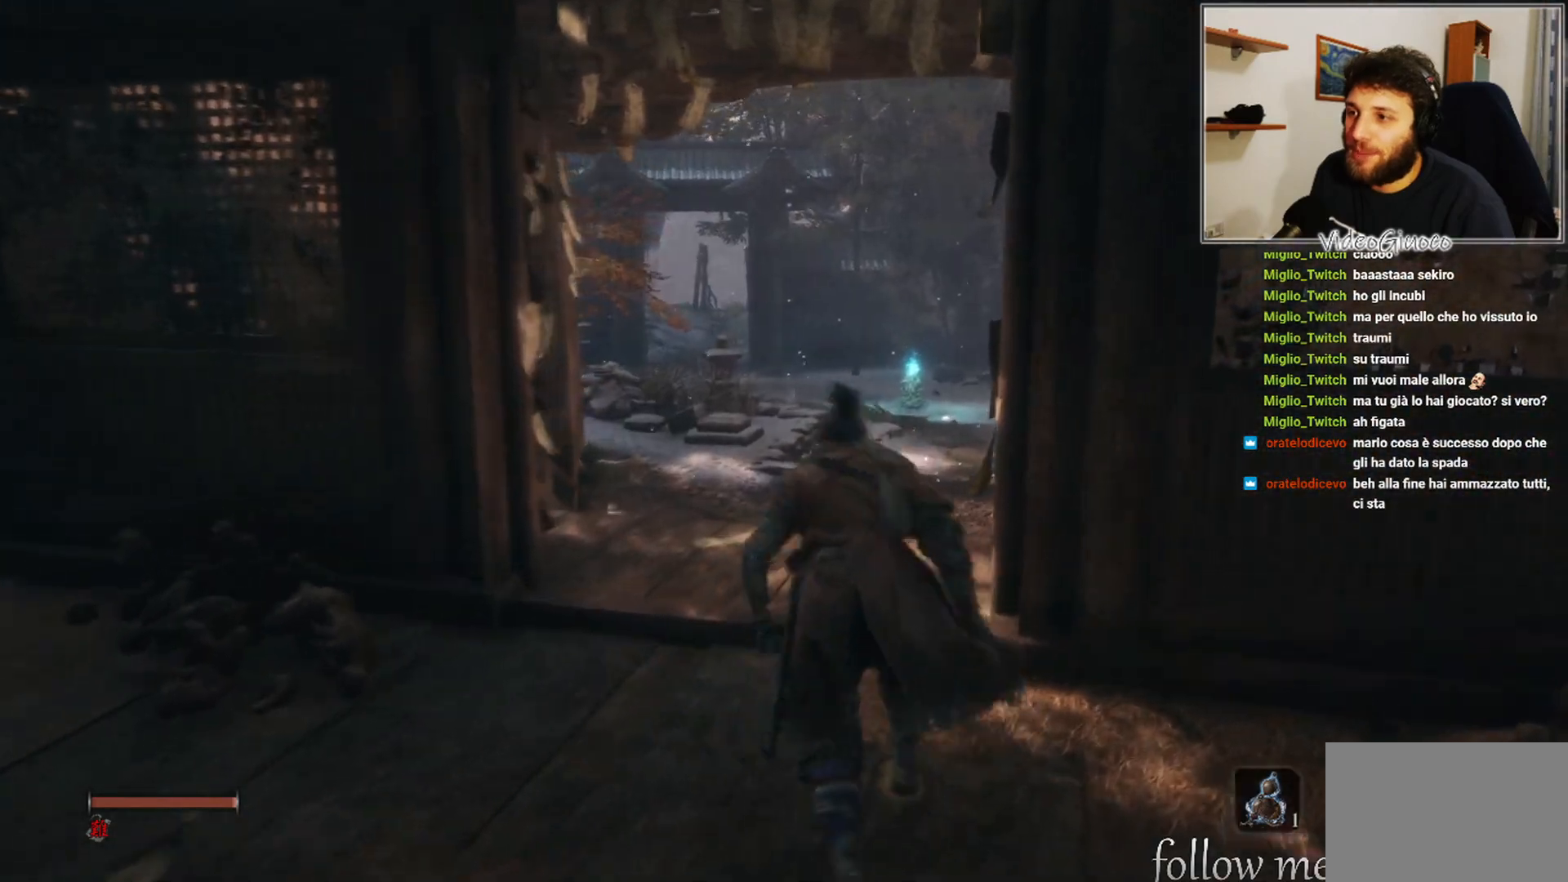
{"buttons": [], "left_stick": "center", "right_stick": "left", "events": [[500, "left_stick", "center"], [500, "right_stick", "left"]]}
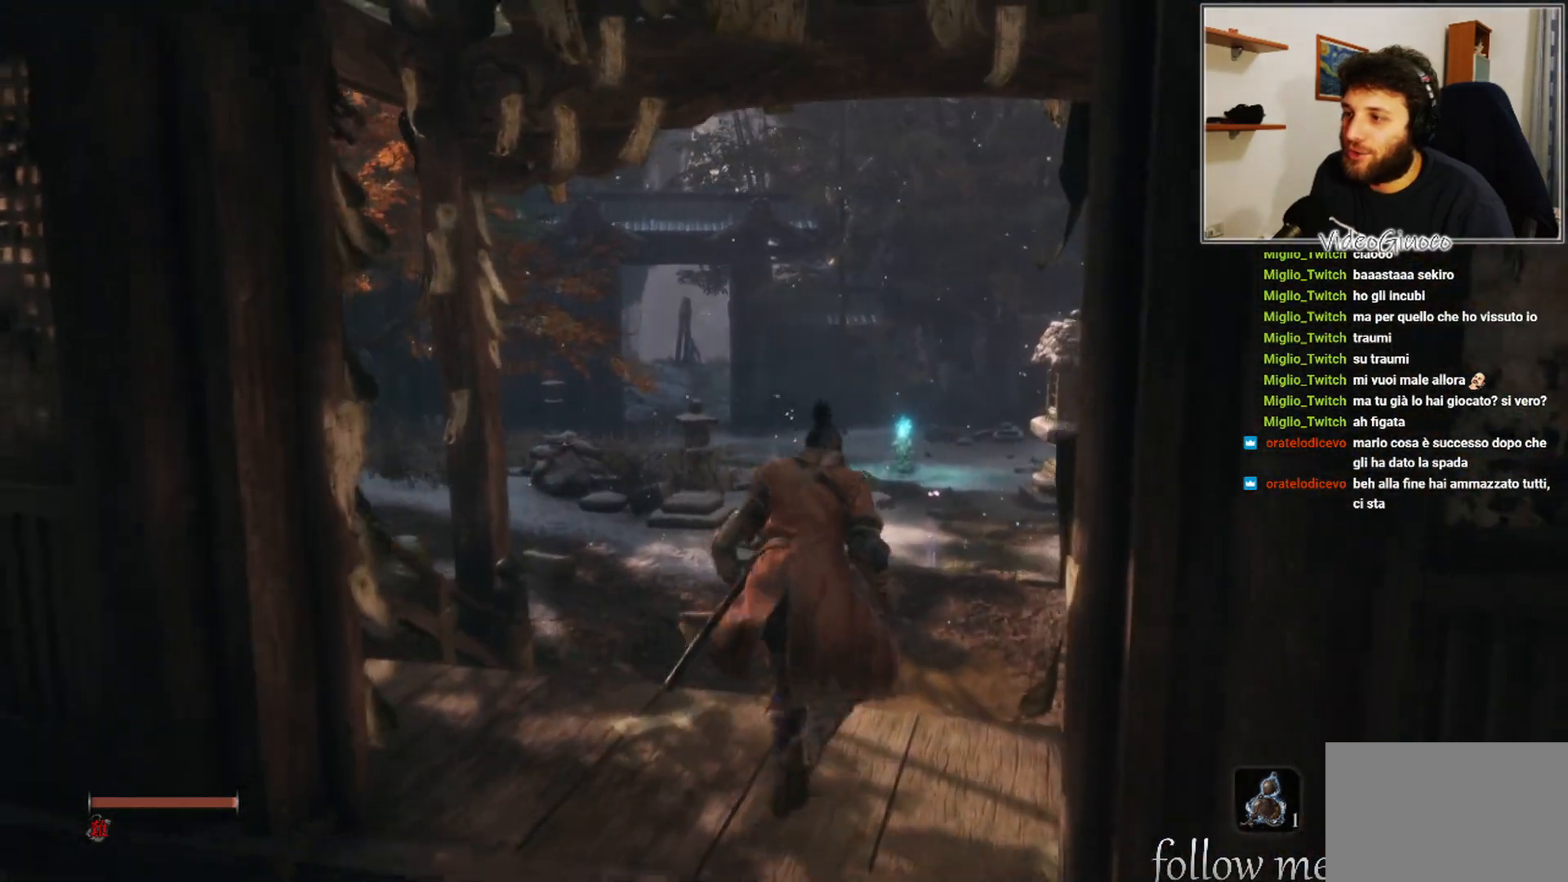
{"buttons": [], "left_stick": "center", "right_stick": "left", "events": []}
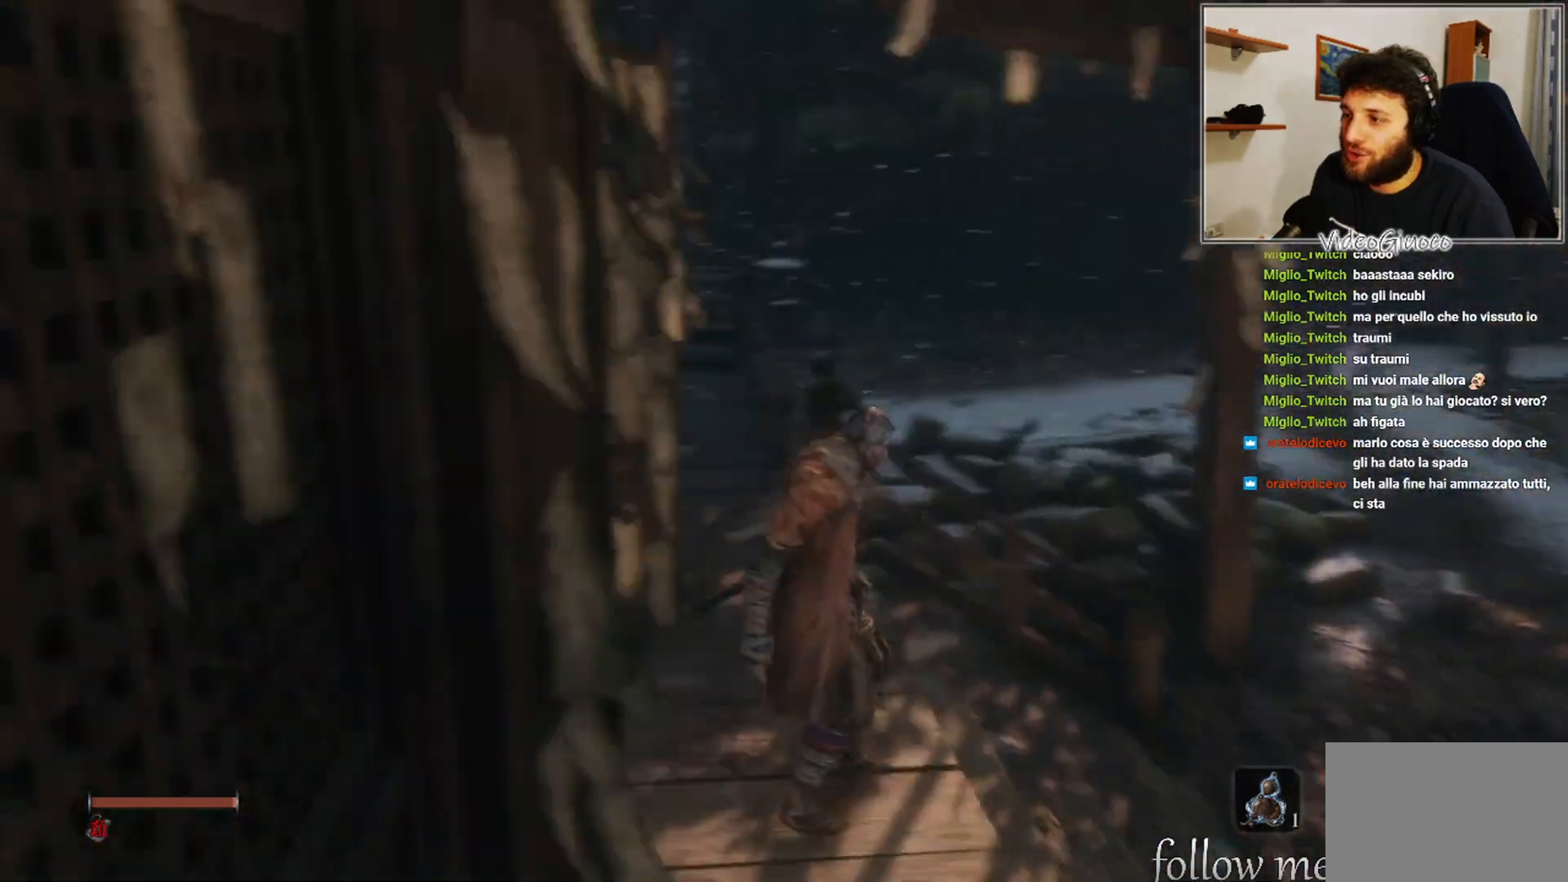
{"buttons": [], "left_stick": "center", "right_stick": "center", "events": [[267, "right_stick", "center"]]}
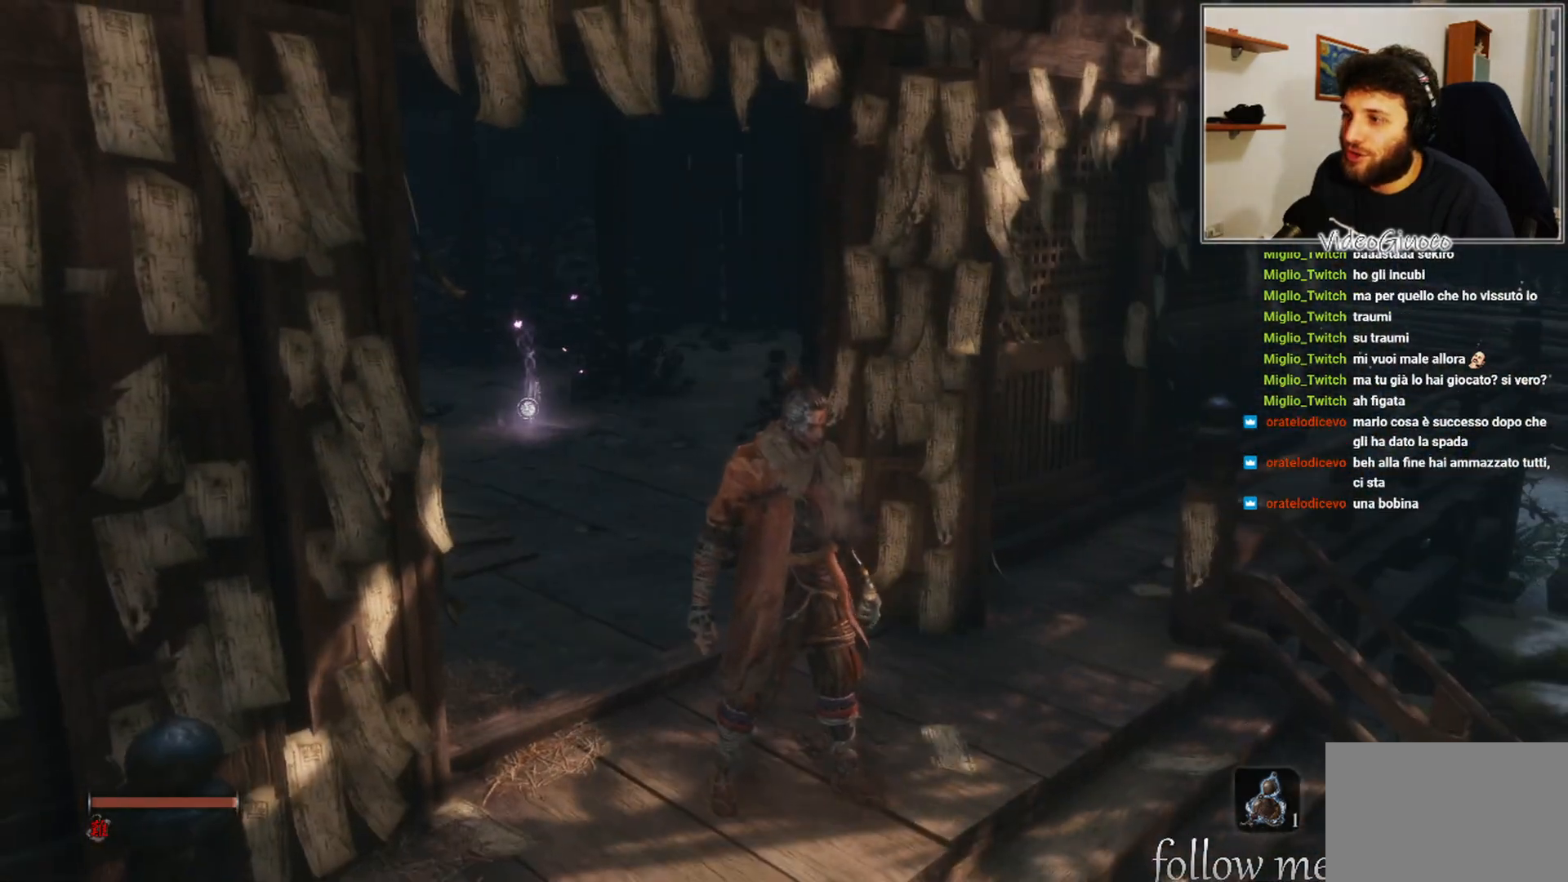
{"buttons": [], "left_stick": "center", "right_stick": "center", "events": [[150, "left_stick", "down-right"], [300, "left_stick", "center"]]}
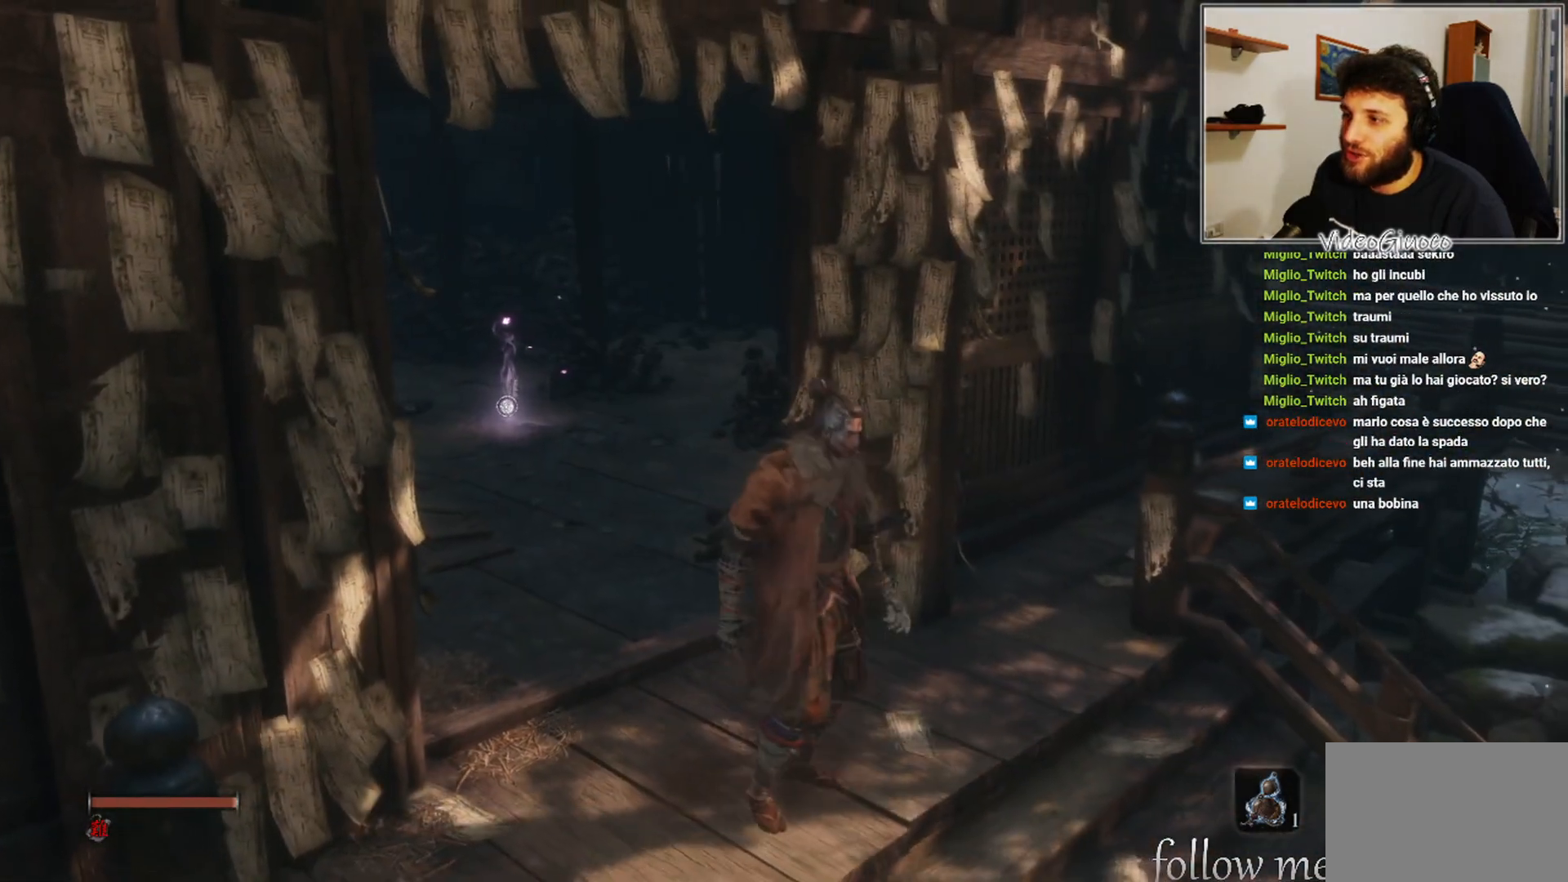
{"buttons": [], "left_stick": "center", "right_stick": "center", "events": [[50, "left_stick", "up-right"], [167, "left_stick", "center"]]}
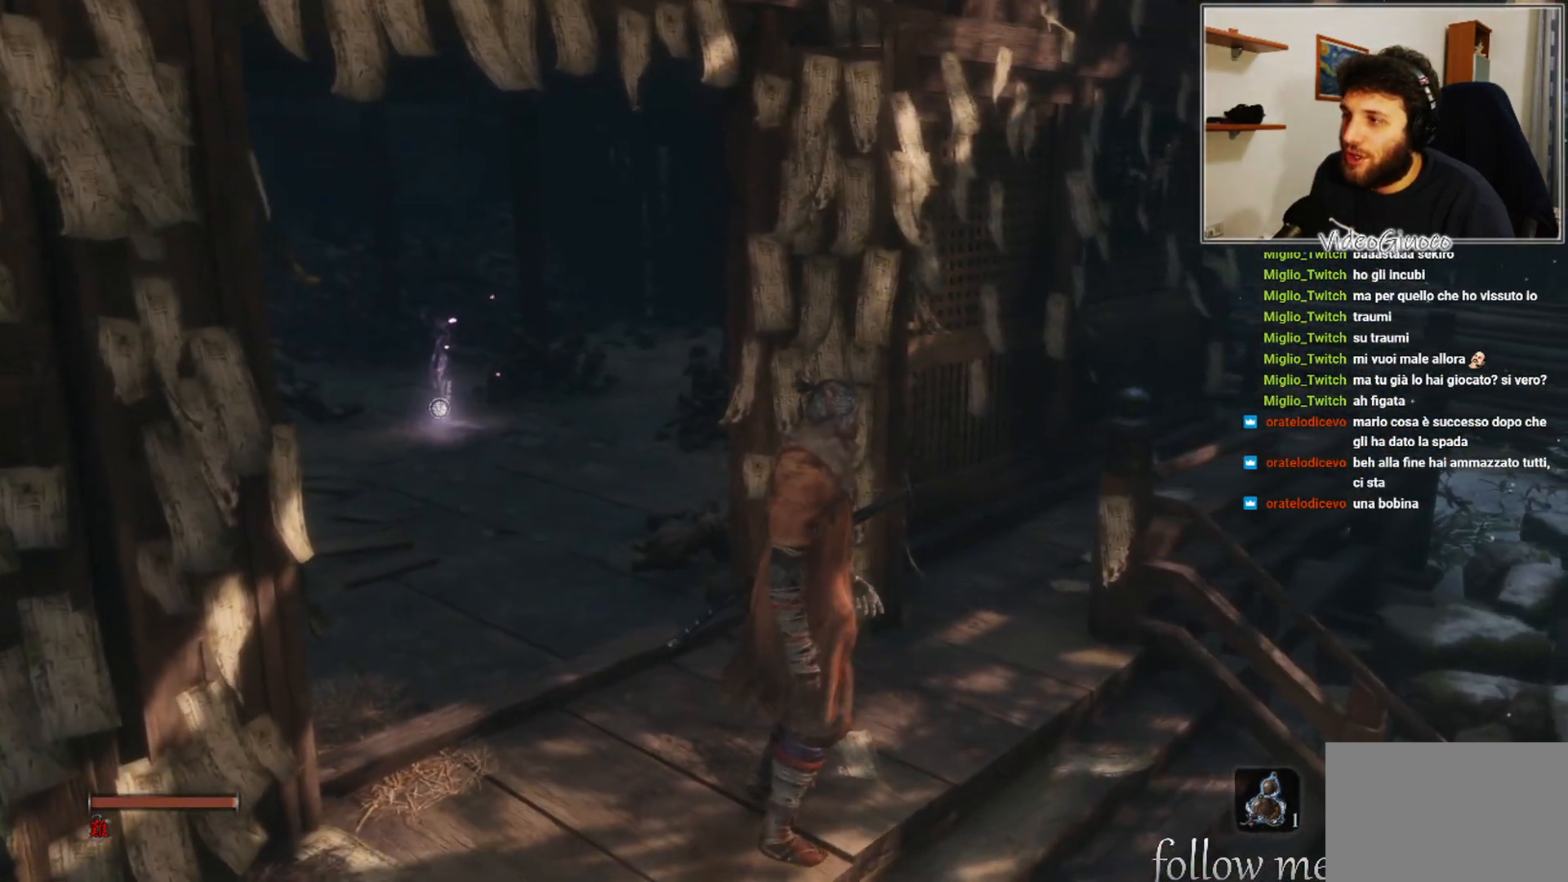
{"buttons": [], "left_stick": "center", "right_stick": "left", "events": [[67, "right_stick", "left"]]}
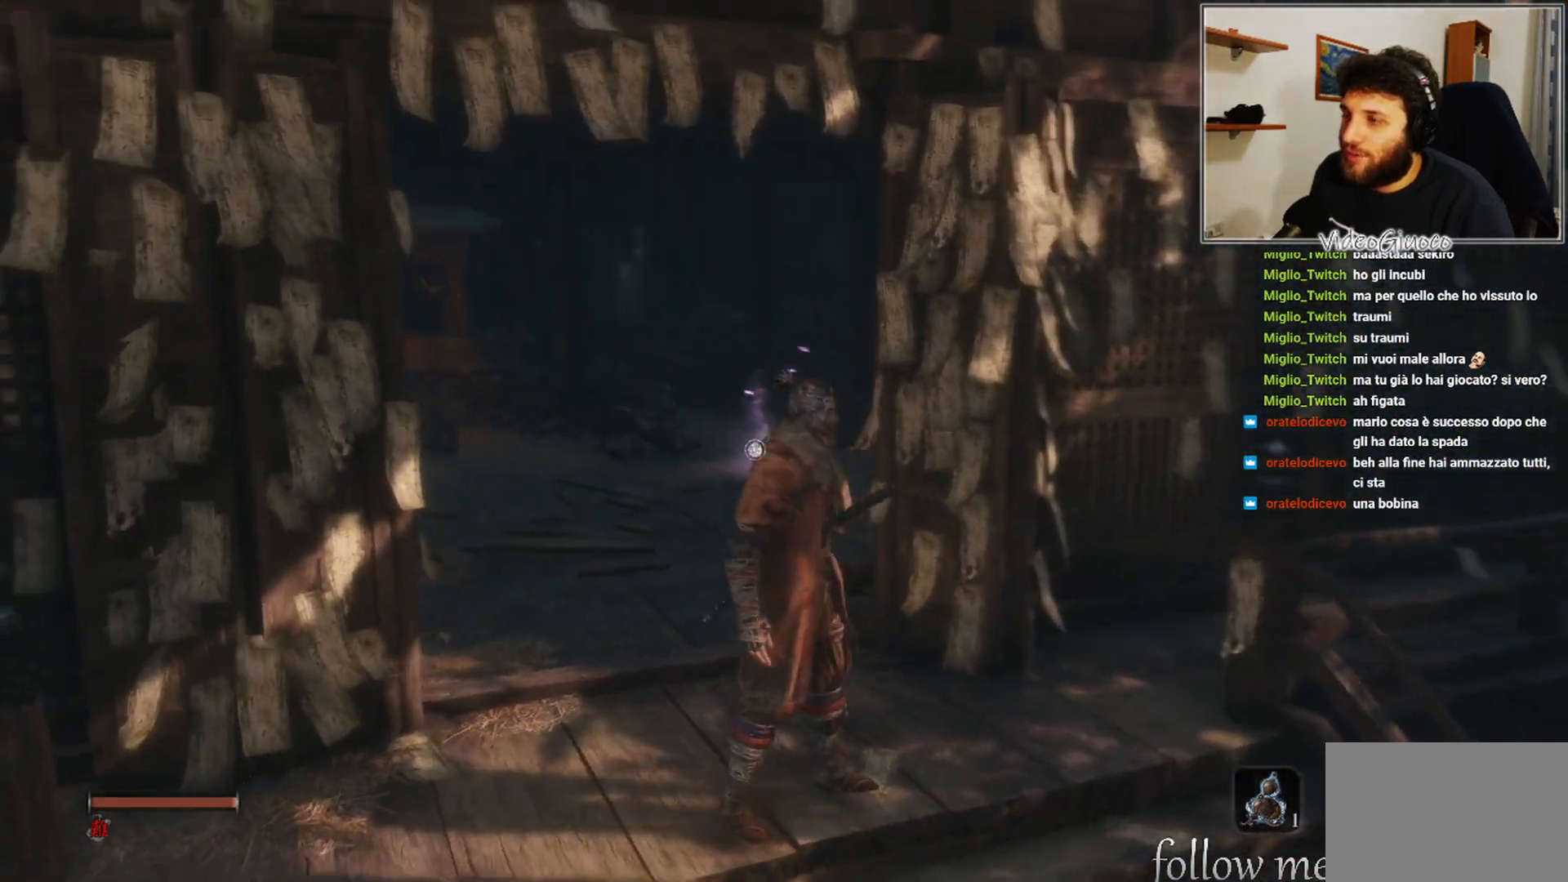
{"buttons": [], "left_stick": "center", "right_stick": "up-left", "events": [[450, "right_stick", "up-left"]]}
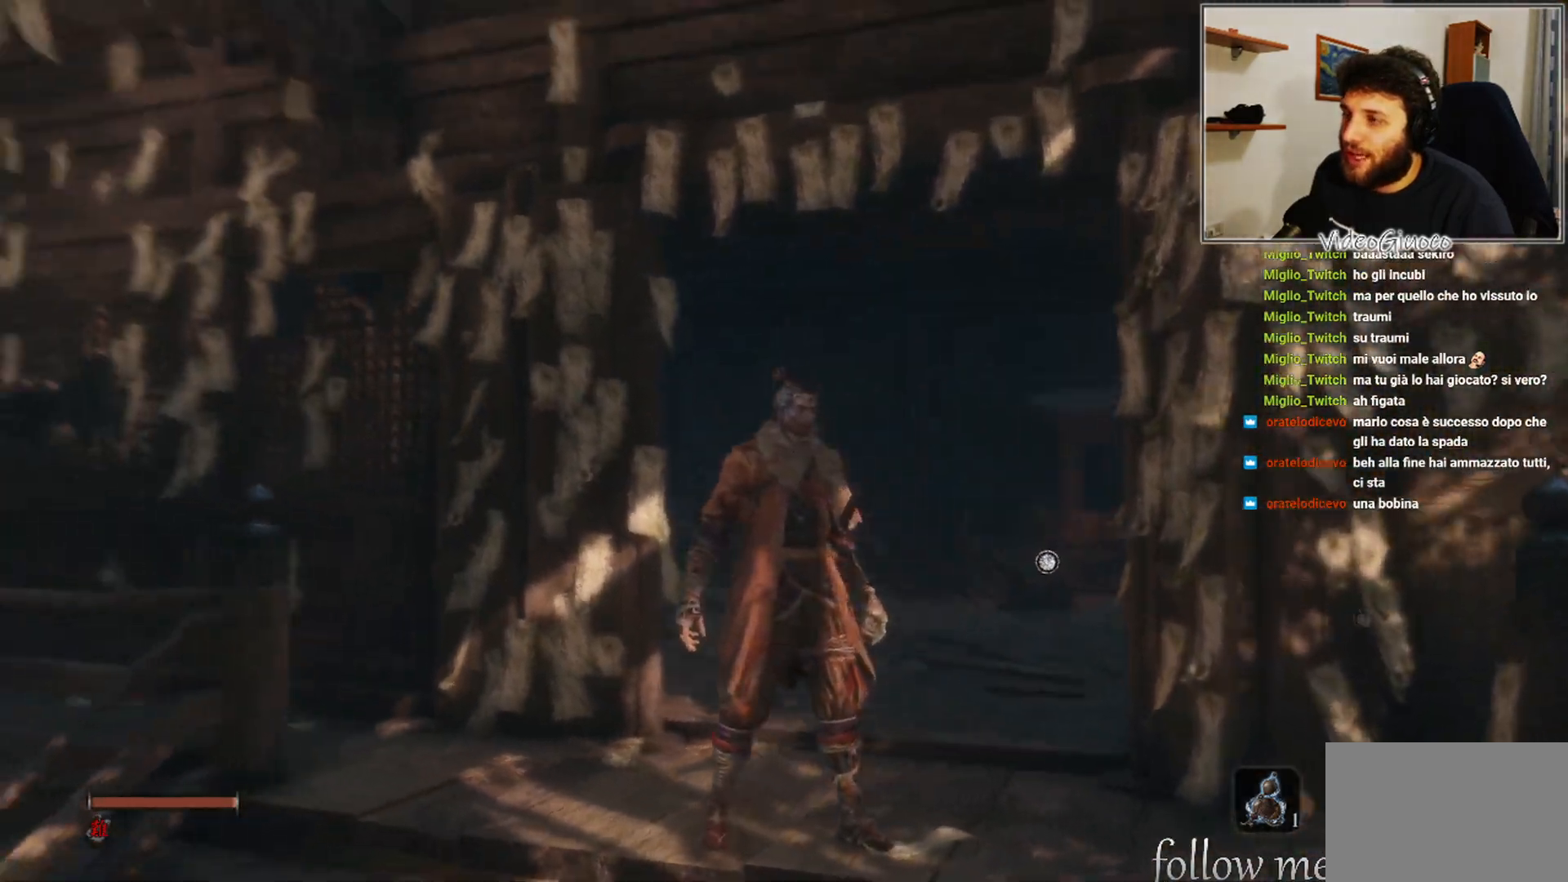
{"buttons": [], "left_stick": "center", "right_stick": "up", "events": [[200, "right_stick", "up"]]}
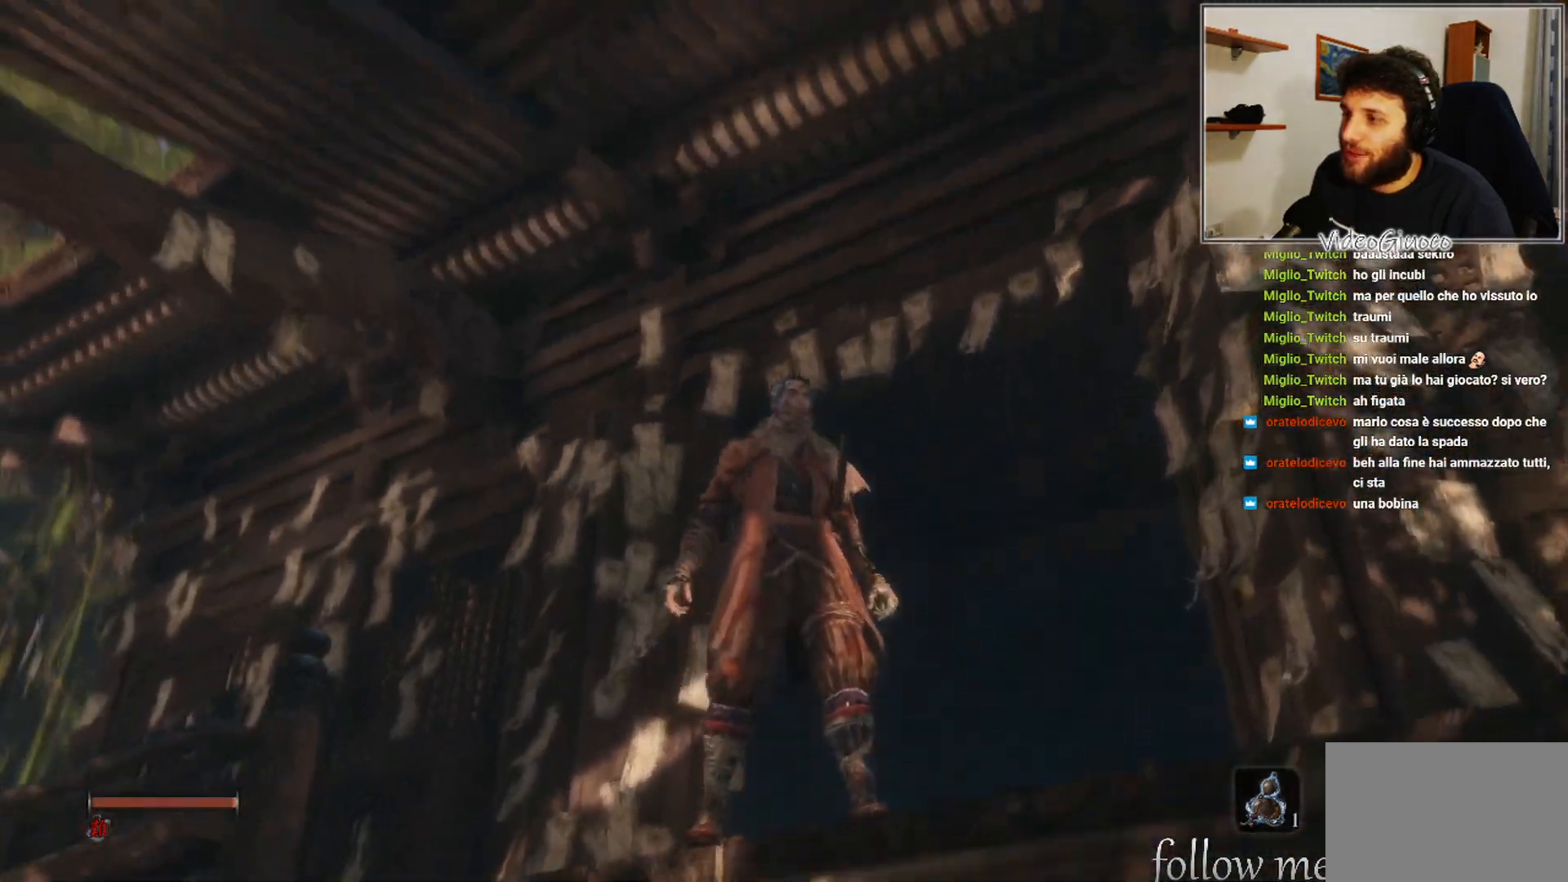
{"buttons": [], "left_stick": "center", "right_stick": "down", "events": [[267, "right_stick", "center"], [367, "right_stick", "down"]]}
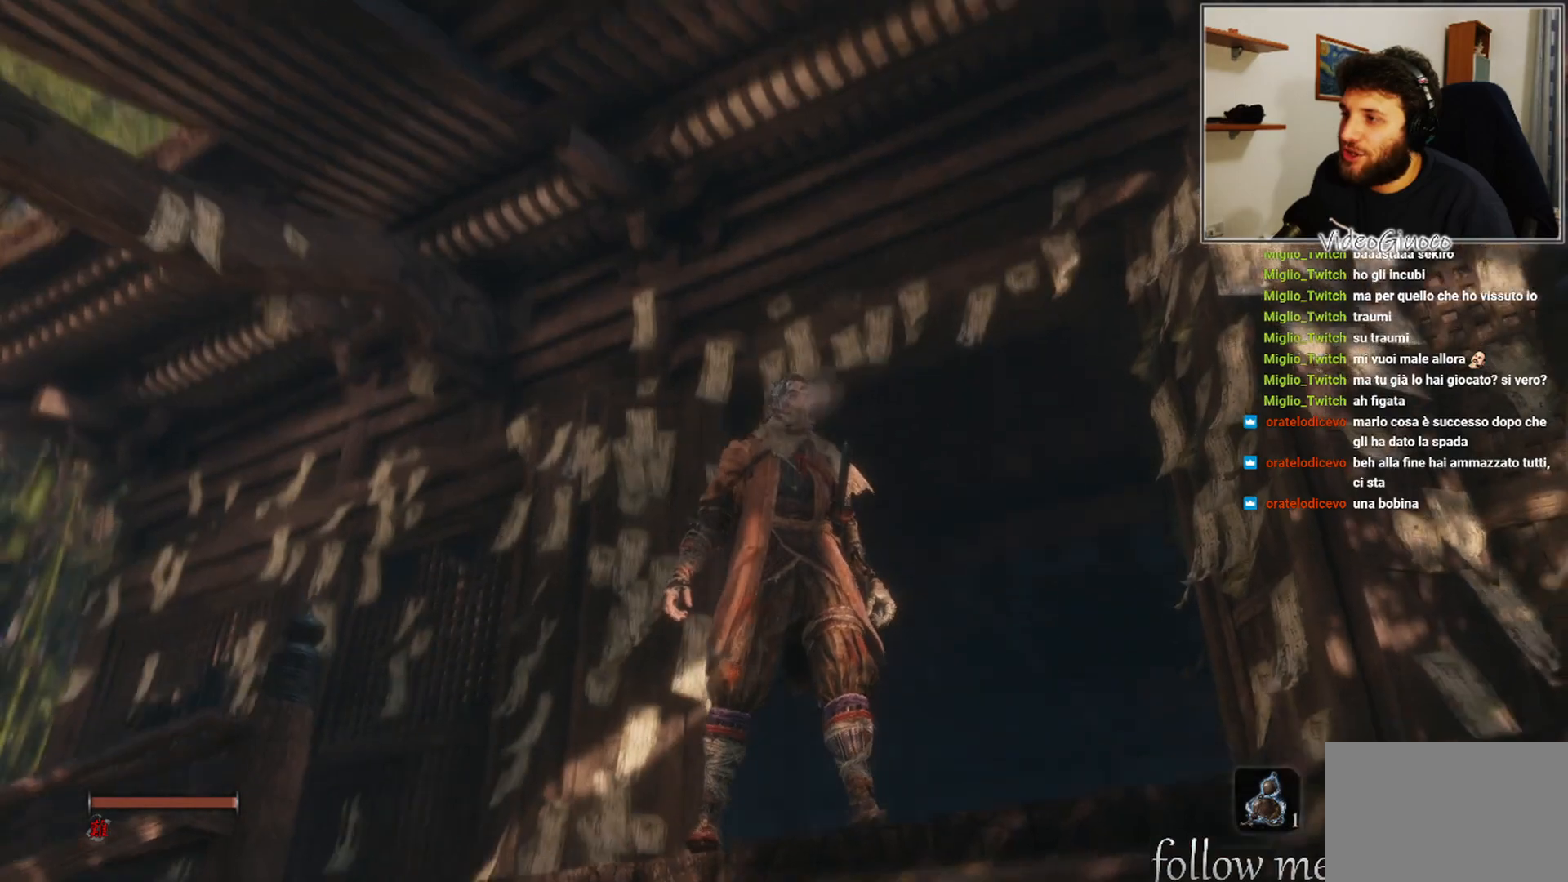
{"buttons": [], "left_stick": "center", "right_stick": "center", "events": [[283, "right_stick", "center"]]}
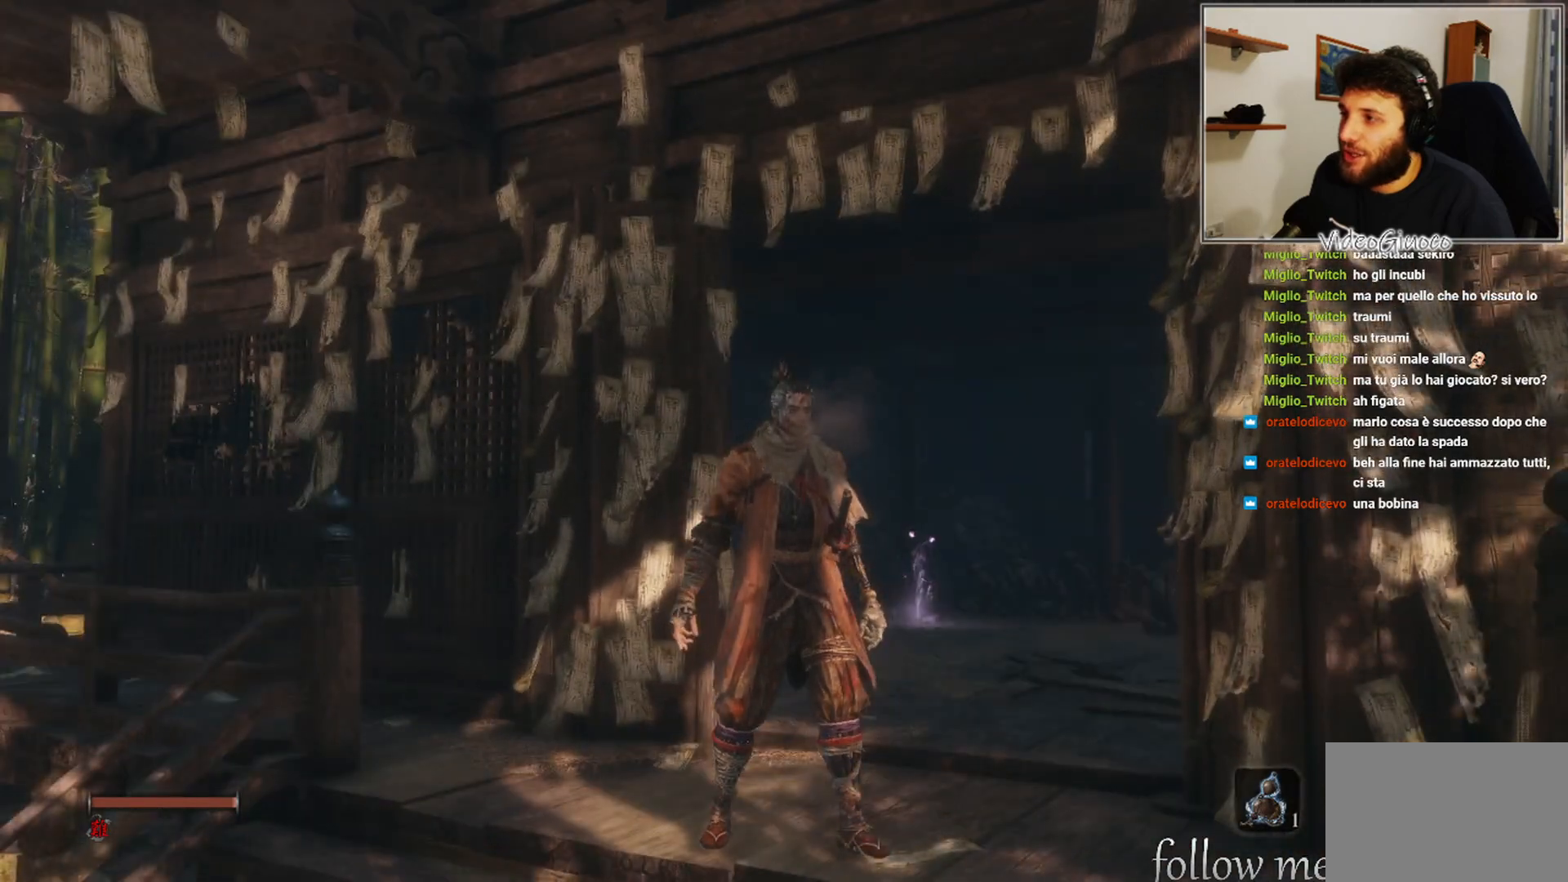
{"buttons": [], "left_stick": "center", "right_stick": "down-right", "events": [[283, "right_stick", "down-right"]]}
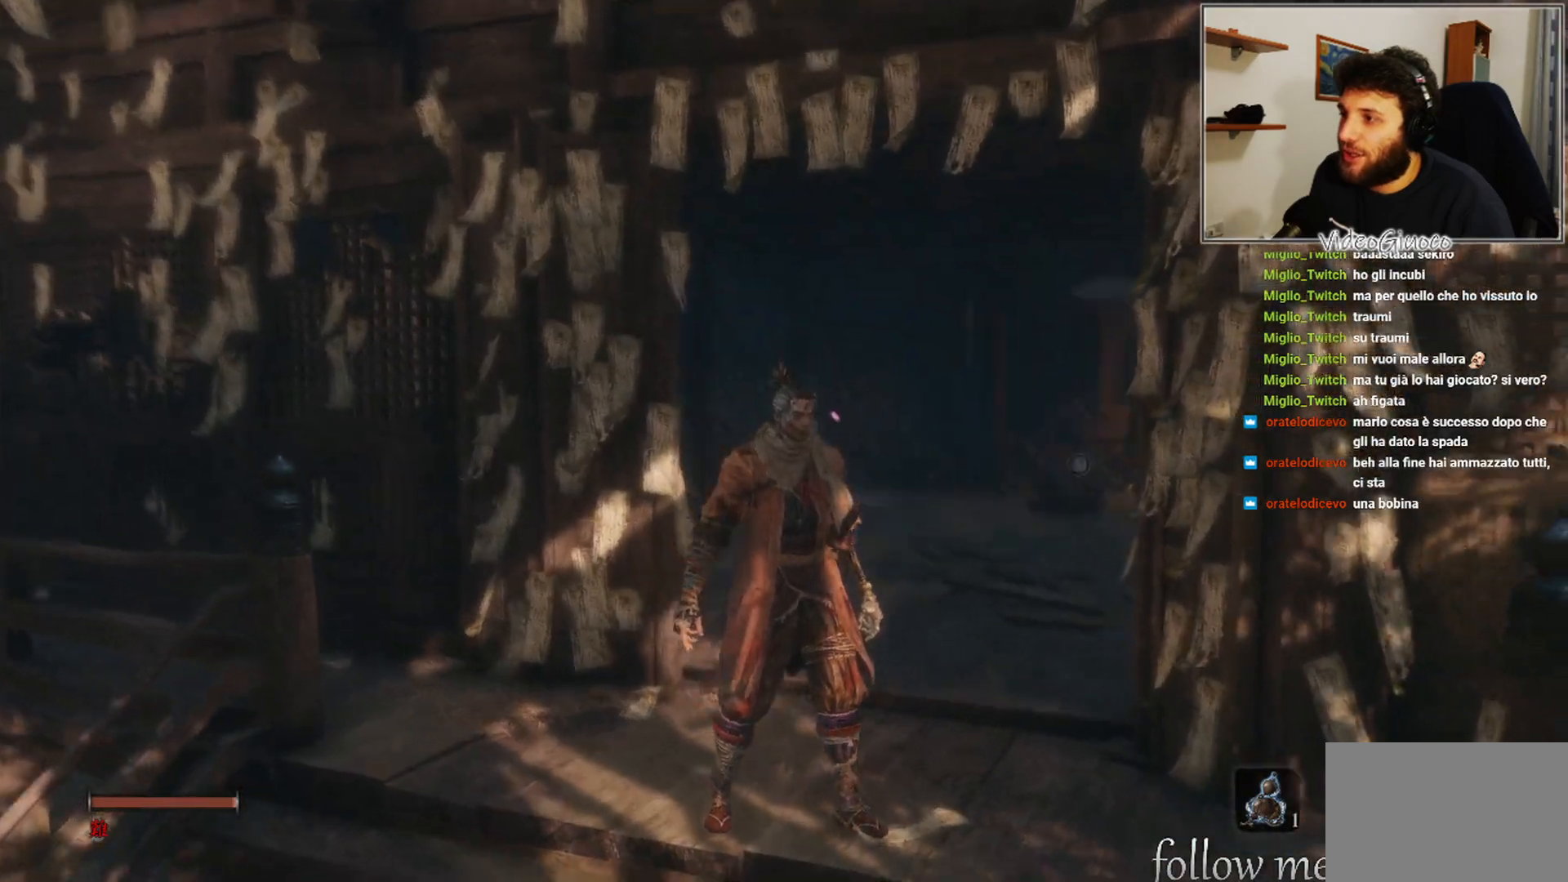
{"buttons": [], "left_stick": "center", "right_stick": "right", "events": [[200, "right_stick", "center"], [333, "right_stick", "right"]]}